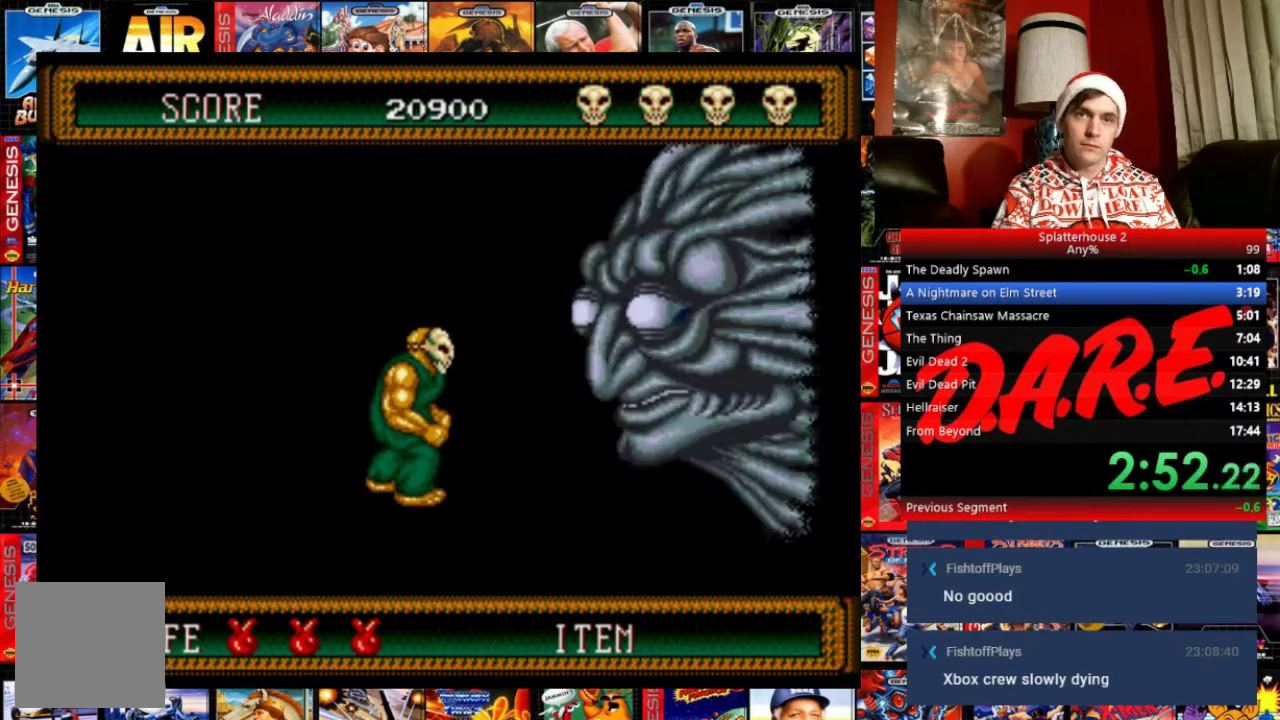
Gameplay with a controller (Xbox layout); each line is a JSON object with the inputs held at the frame after it. "events" lists button and stick changes between this image and that frame as [ms after this image, input, new state], when the widget could be followed in between. Not read: DPAD_DOWN DPAD_LEFT DPAD_RIGHT L1 L3 R1 R3 START left_stick right_stick.
{"buttons": ["A"], "events": [[133, "B", "down"], [333, "B", "up"], [367, "A", "down"]]}
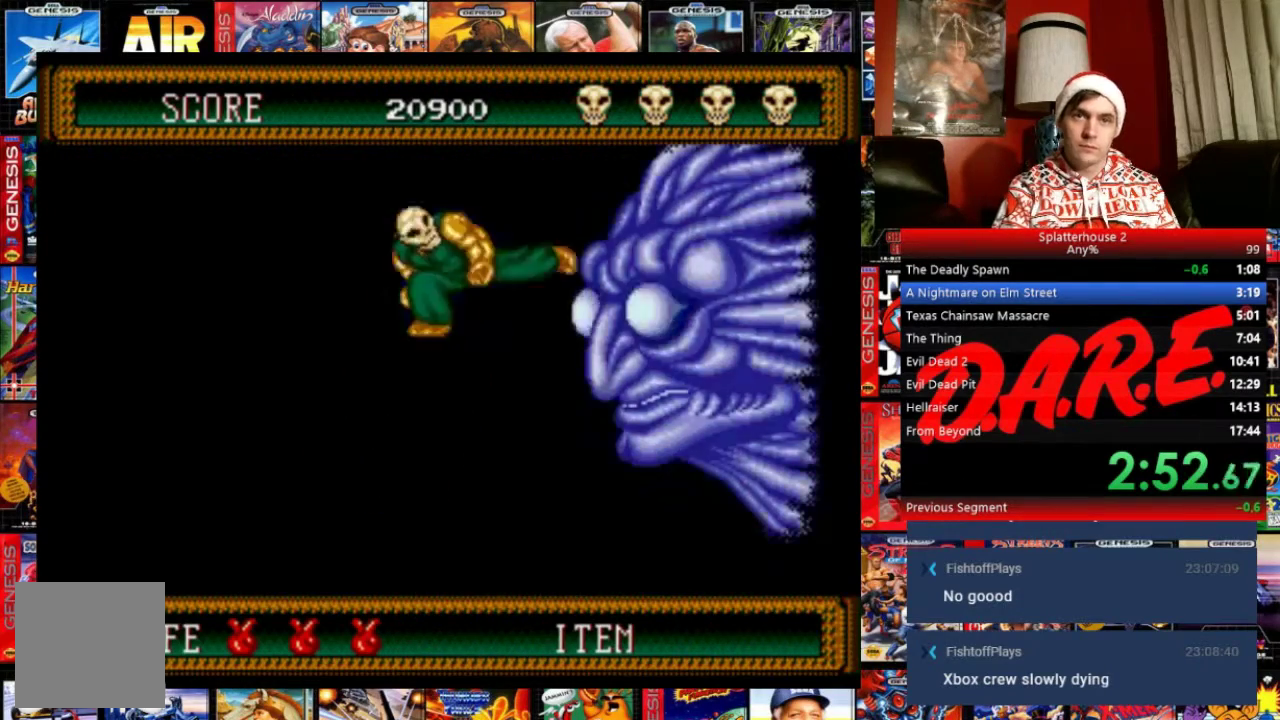
{"buttons": [], "events": [[34, "A", "up"]]}
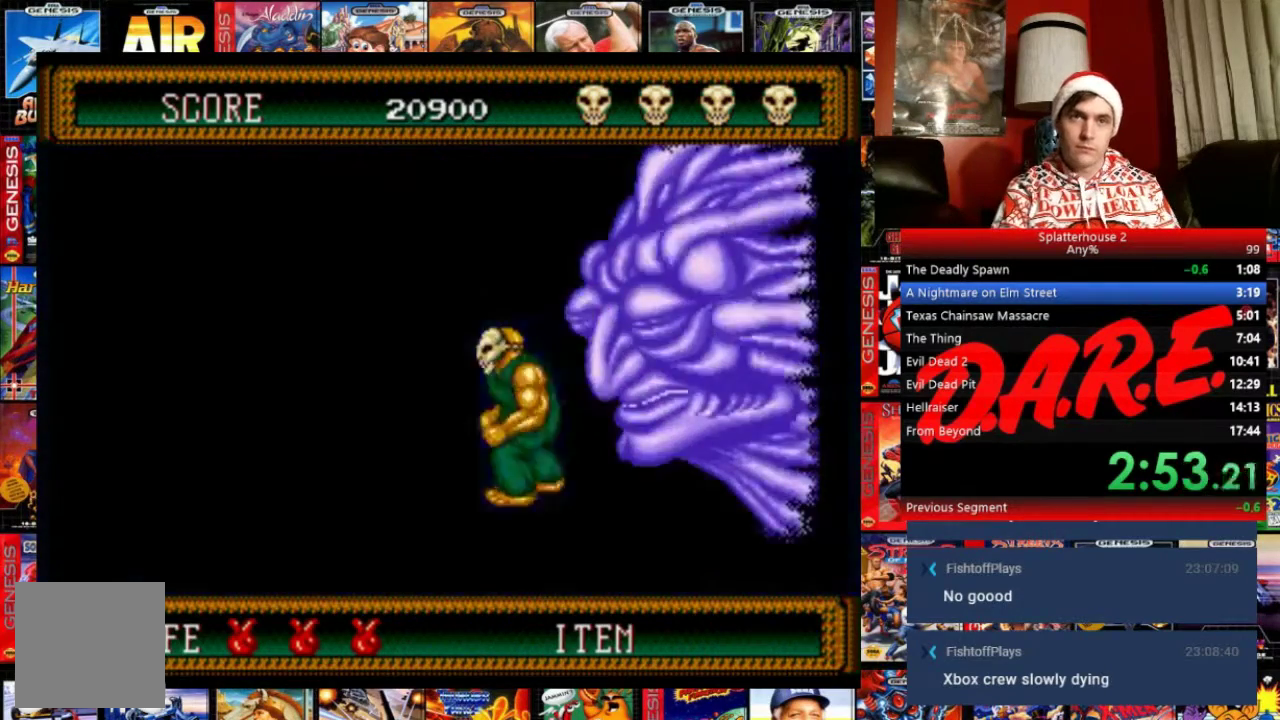
{"buttons": [], "events": []}
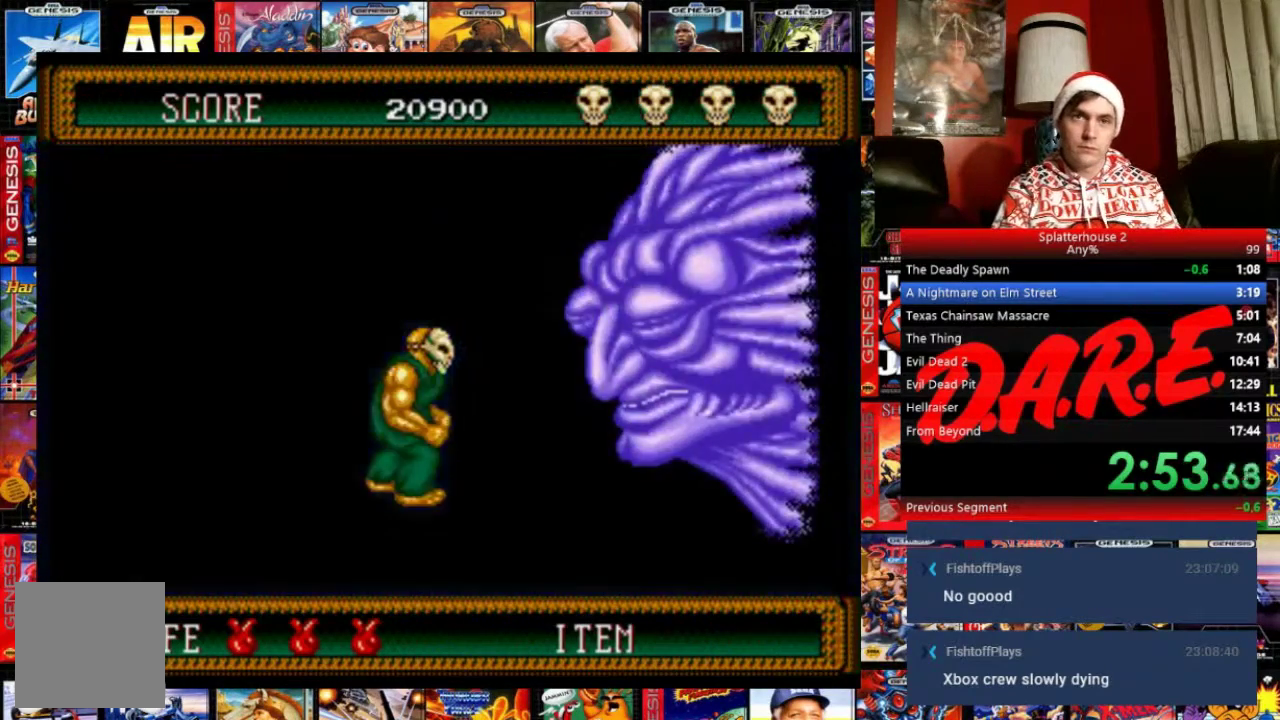
{"buttons": [], "events": []}
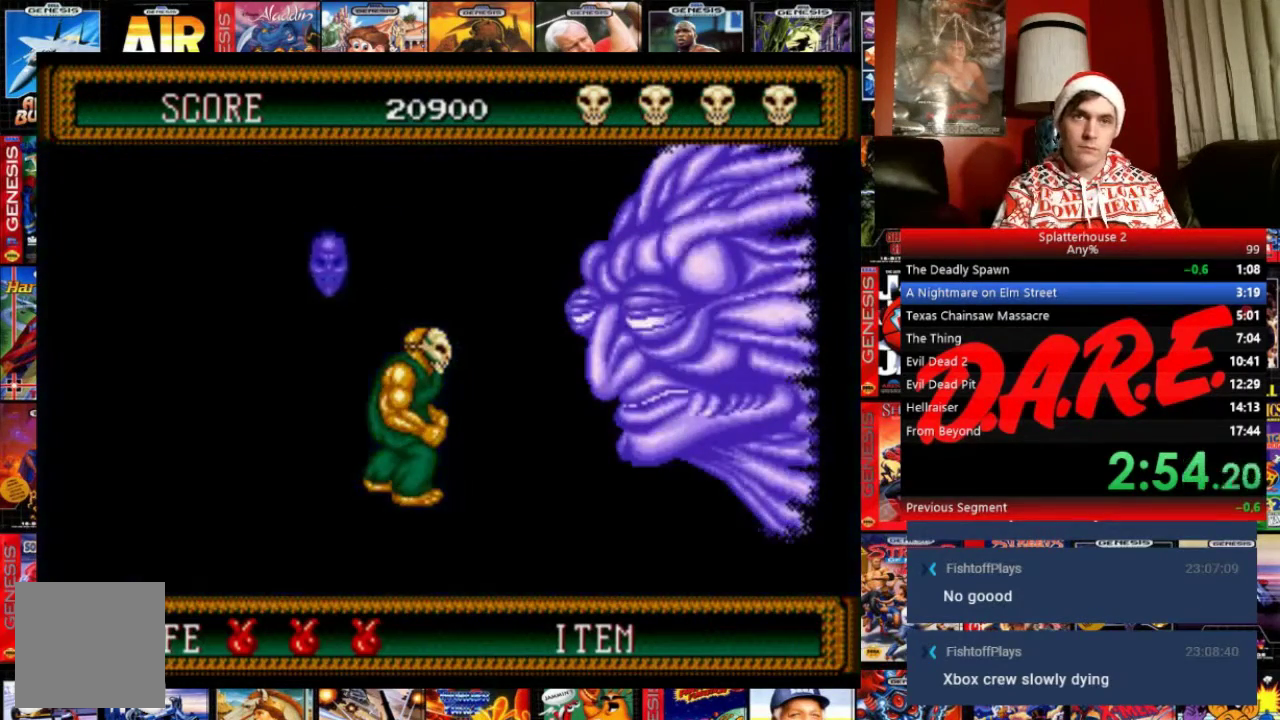
{"buttons": [], "events": []}
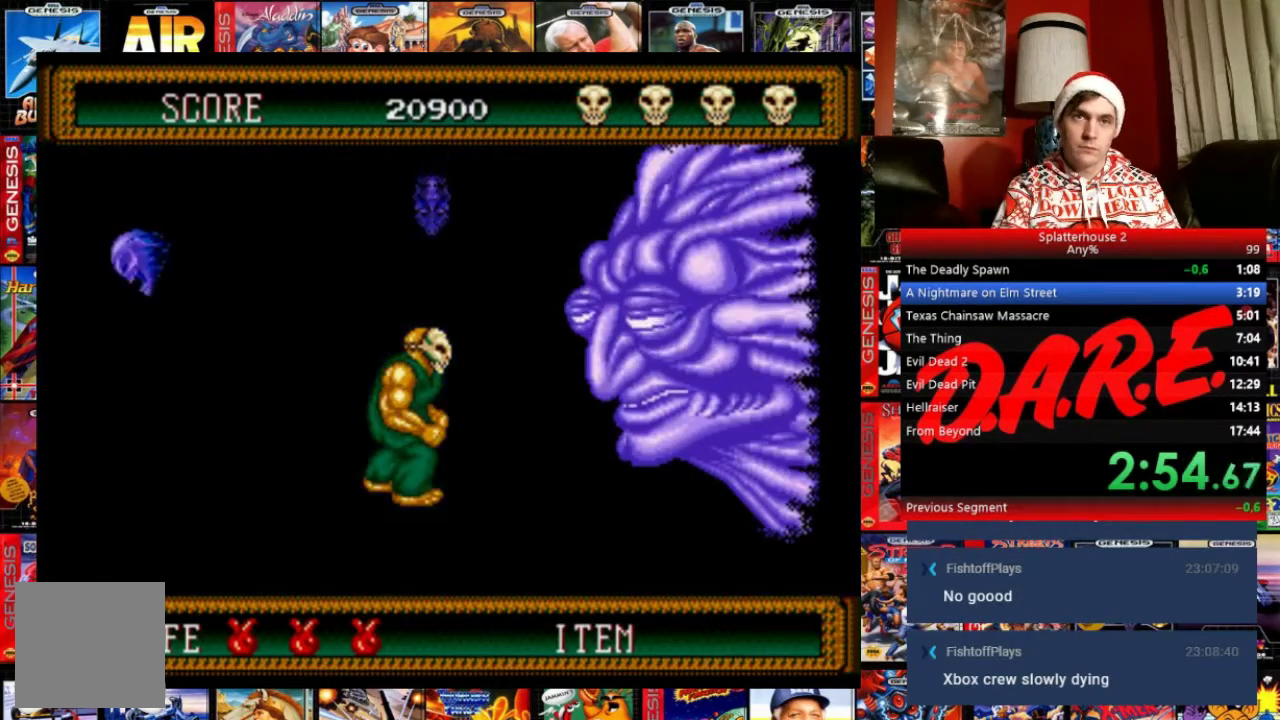
{"buttons": ["A"], "events": [[234, "B", "down"], [467, "A", "down"], [467, "B", "up"]]}
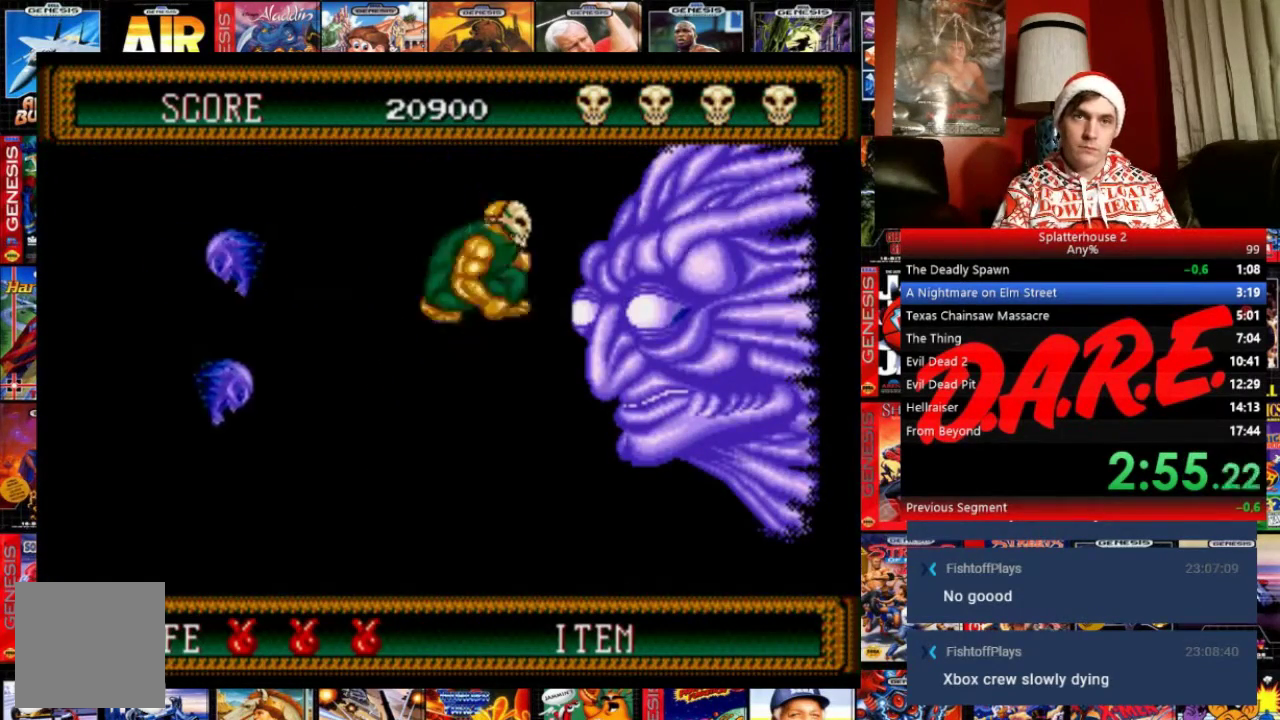
{"buttons": [], "events": [[133, "A", "up"]]}
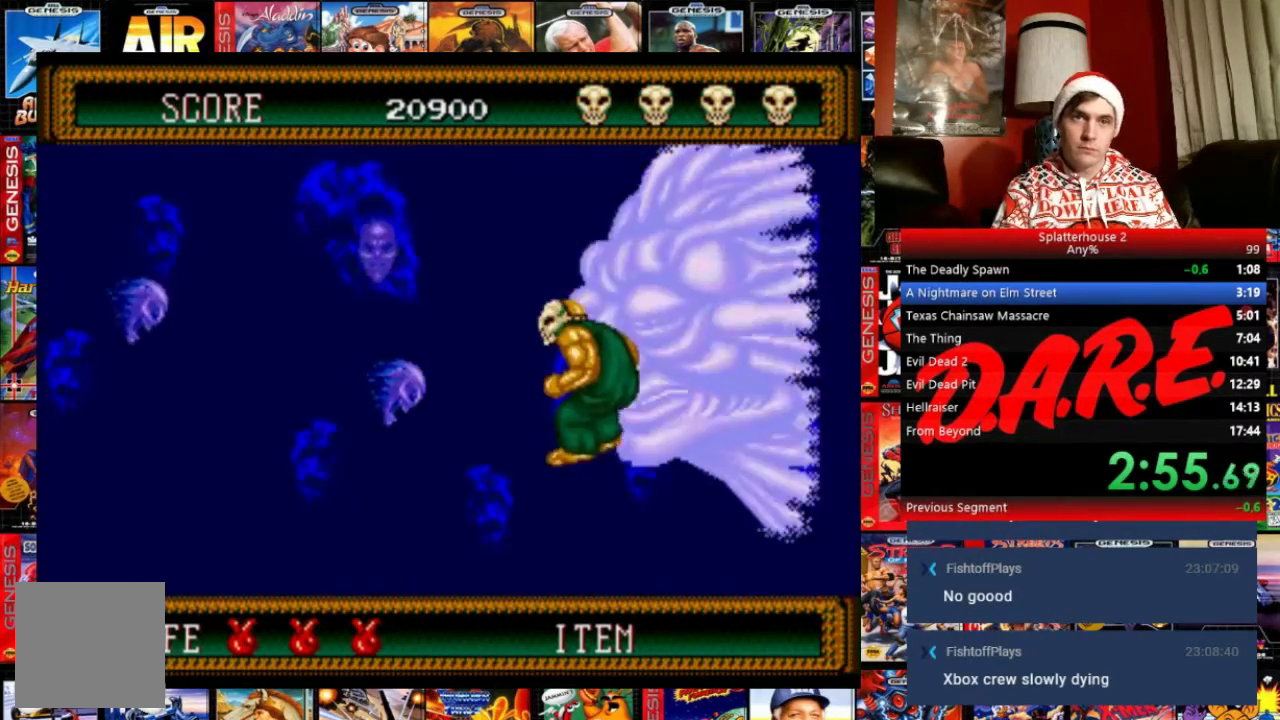
{"buttons": [], "events": [[134, "A", "down"], [234, "A", "up"]]}
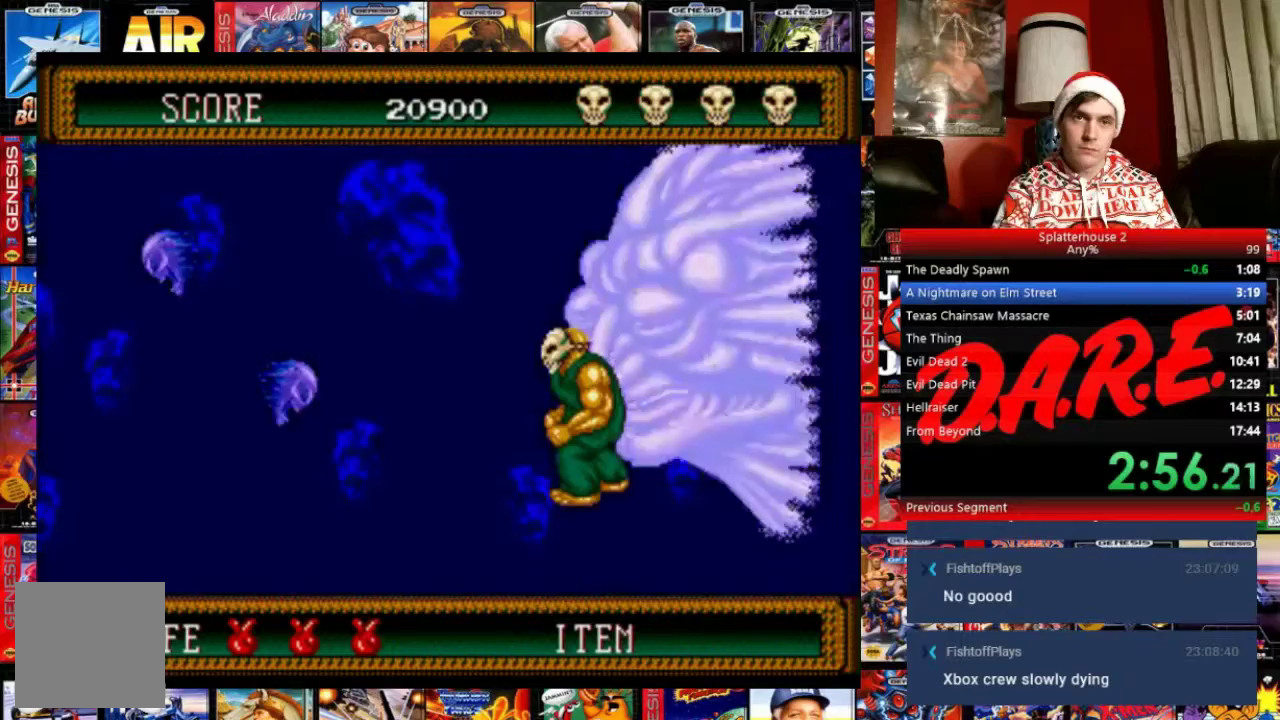
{"buttons": [], "events": []}
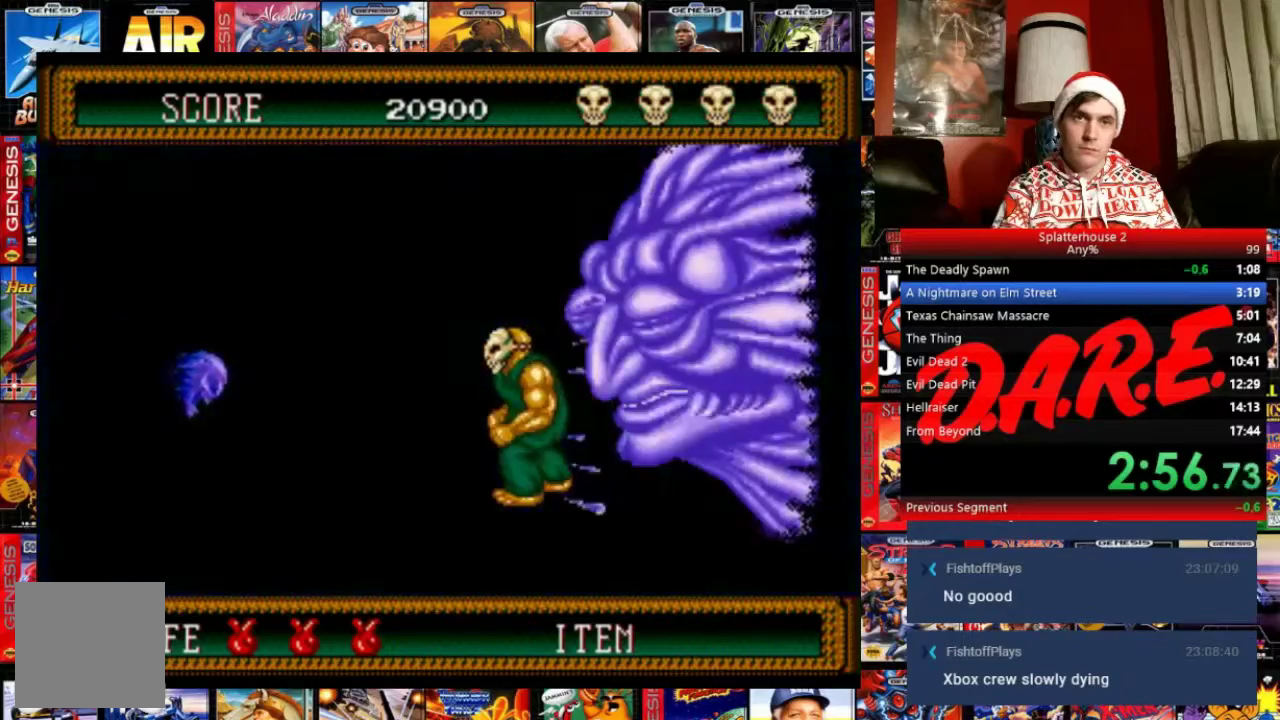
{"buttons": [], "events": [[300, "A", "down"], [501, "A", "up"]]}
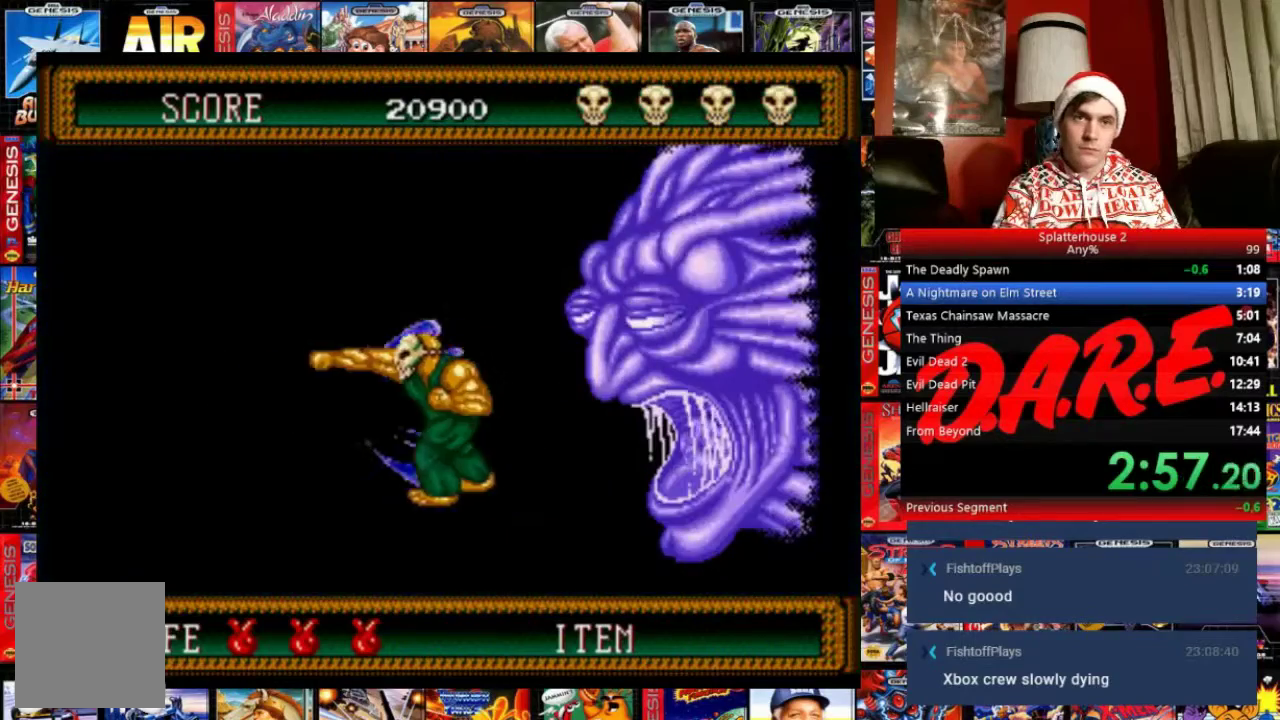
{"buttons": ["B"], "events": [[467, "B", "down"]]}
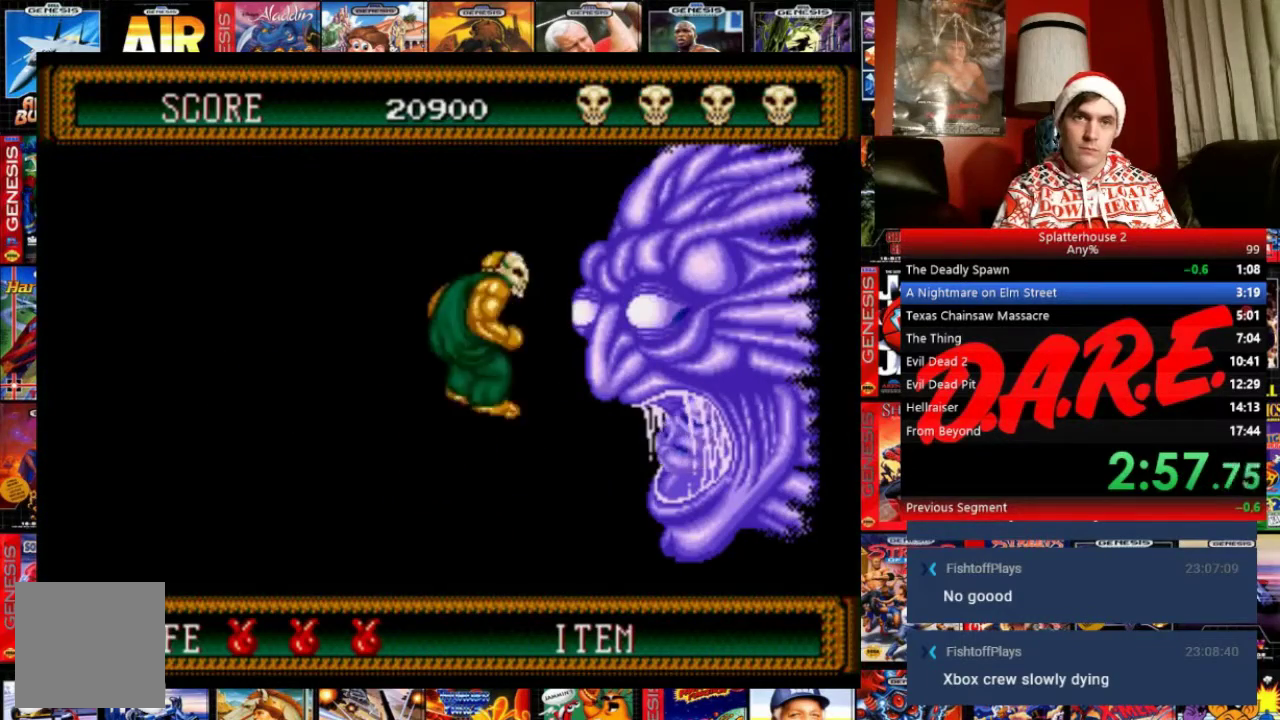
{"buttons": [], "events": [[200, "A", "down"], [267, "B", "up"], [367, "A", "up"]]}